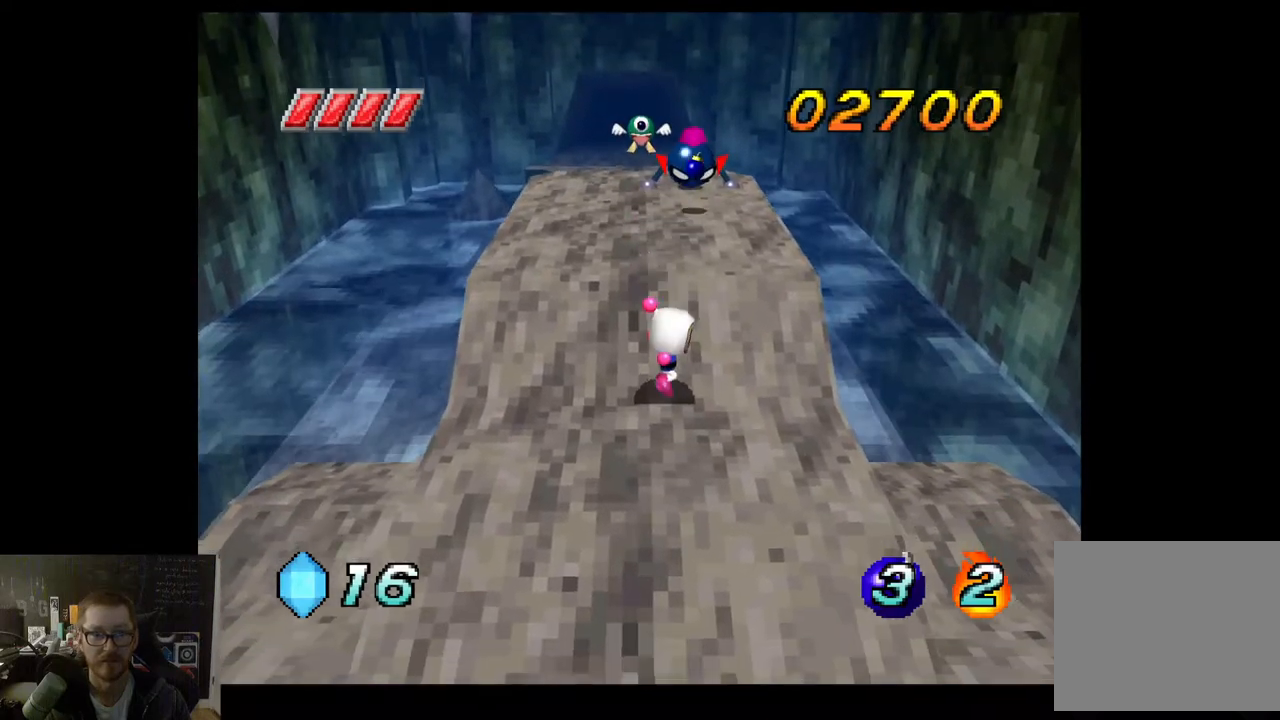
Gameplay with a controller (Xbox layout); each line is a JSON object with the inputs held at the frame after it. "events" lists button and stick changes between this image and that frame as [ms after this image, input, new state], when the widget could be followed in between.
{"buttons": [], "left_stick": "down-left", "right_stick": "center", "events": [[433, "left_stick", "down-left"]]}
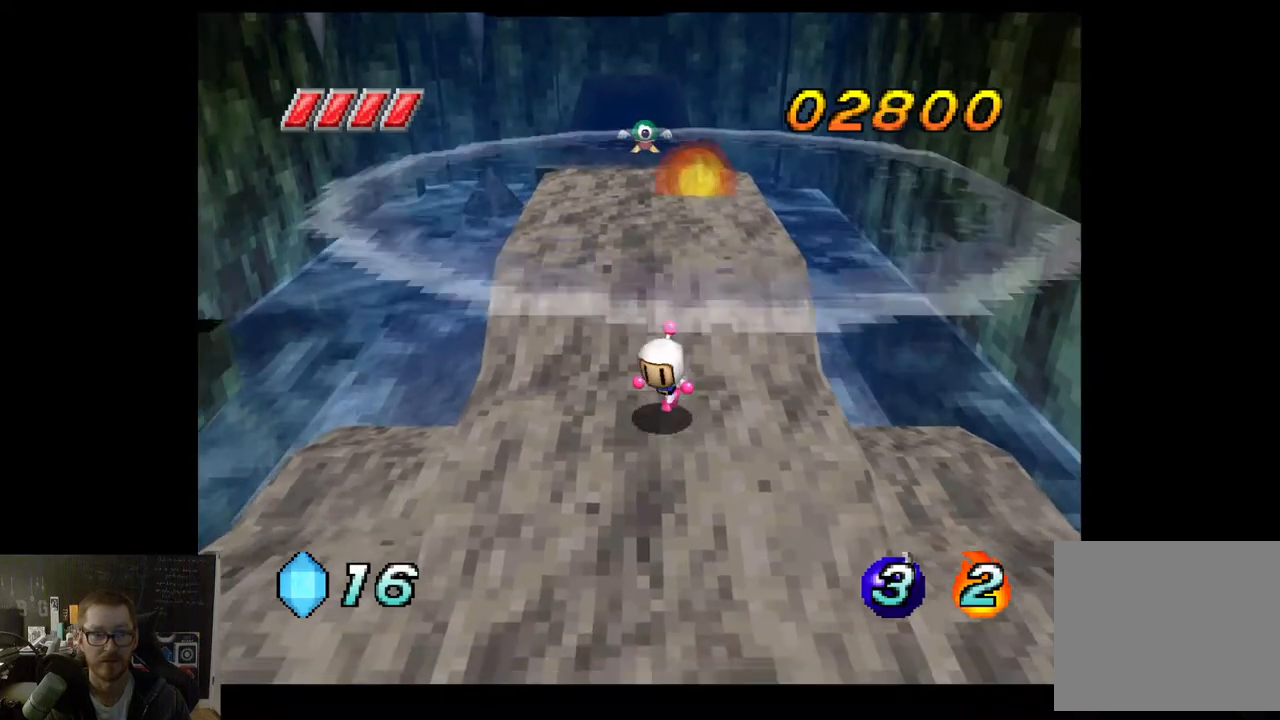
{"buttons": [], "left_stick": "center", "right_stick": "center", "events": [[450, "left_stick", "center"]]}
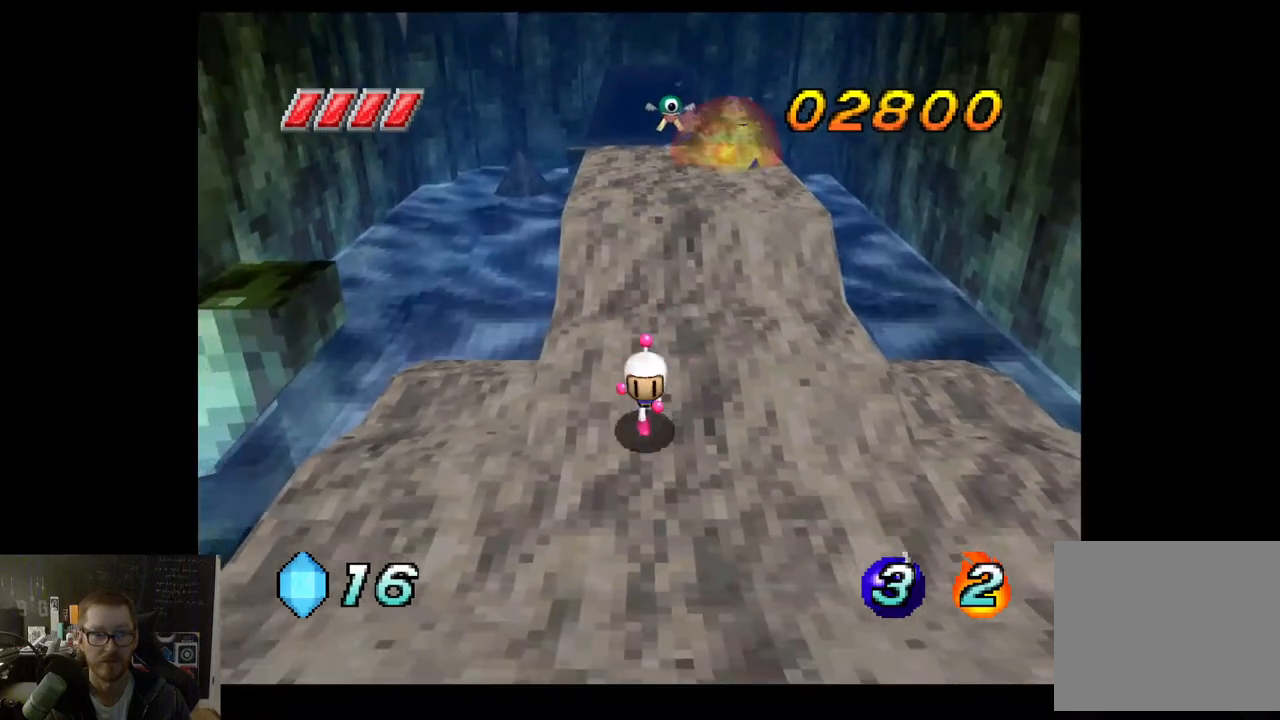
{"buttons": [], "left_stick": "left", "right_stick": "center", "events": [[217, "left_stick", "left"]]}
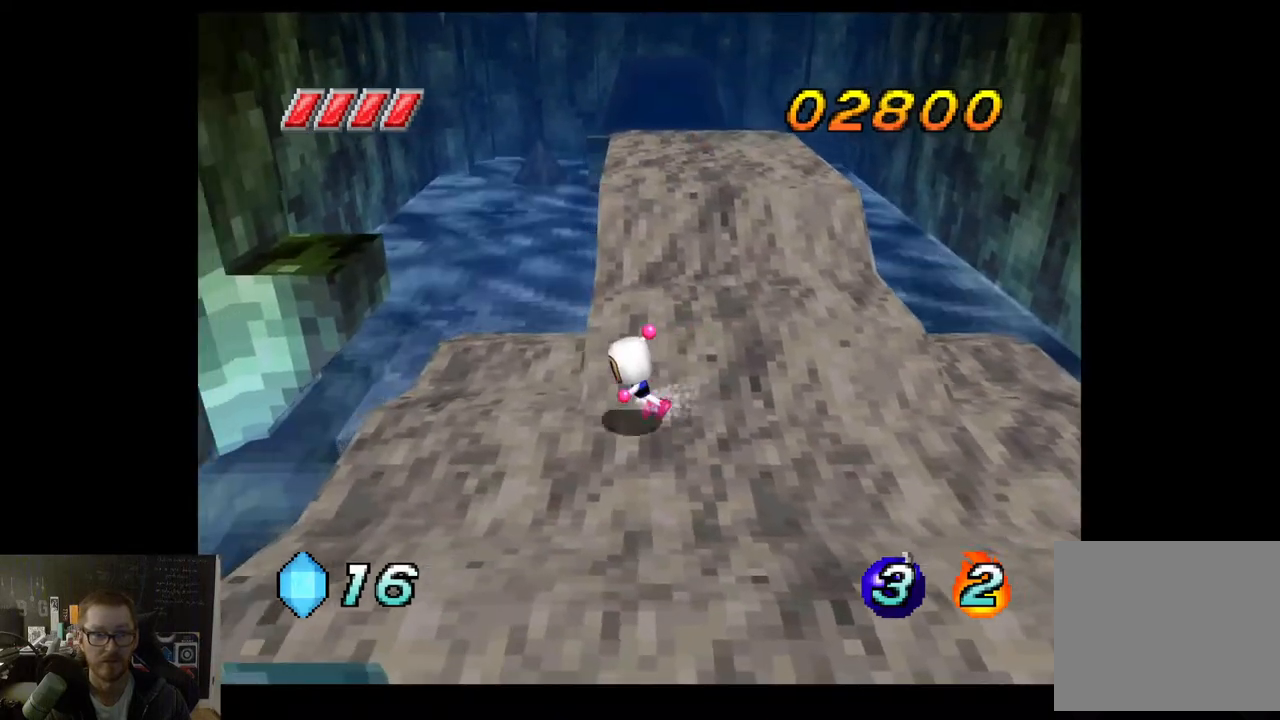
{"buttons": [], "left_stick": "right", "right_stick": "center", "events": [[217, "left_stick", "center"], [317, "left_stick", "right"]]}
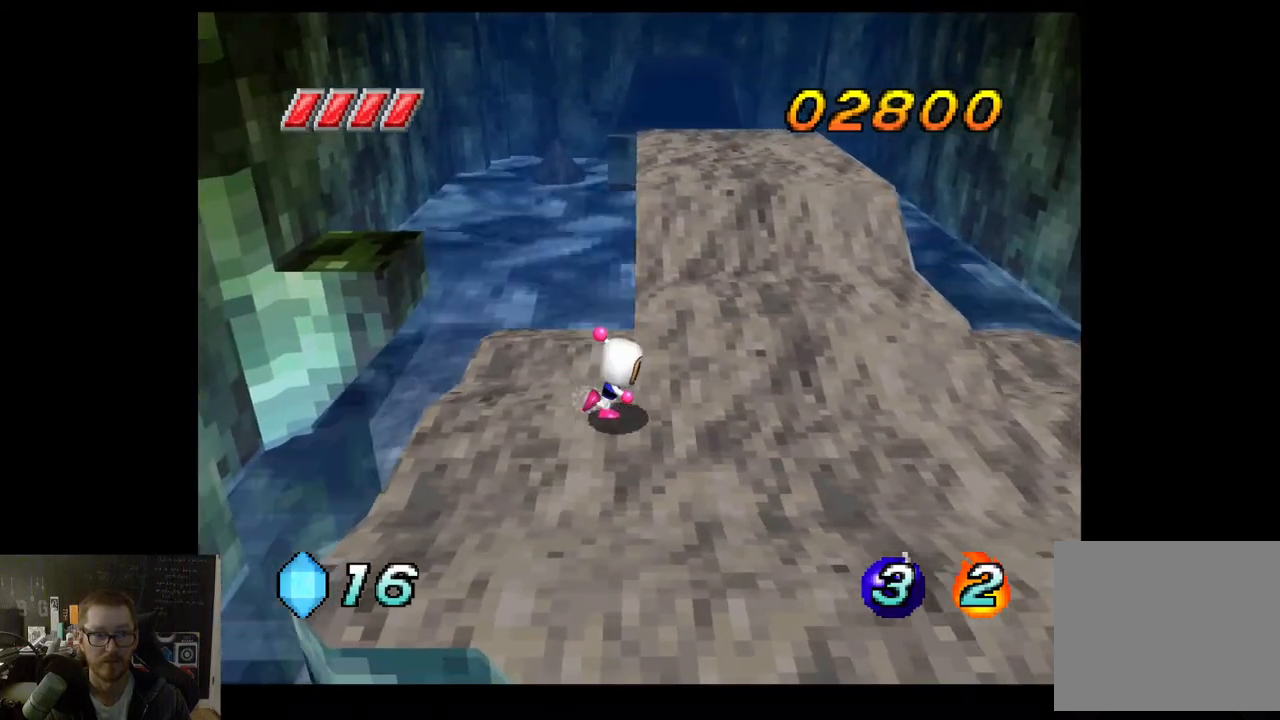
{"buttons": [], "left_stick": "up", "right_stick": "center", "events": [[167, "left_stick", "up-right"], [450, "left_stick", "up"]]}
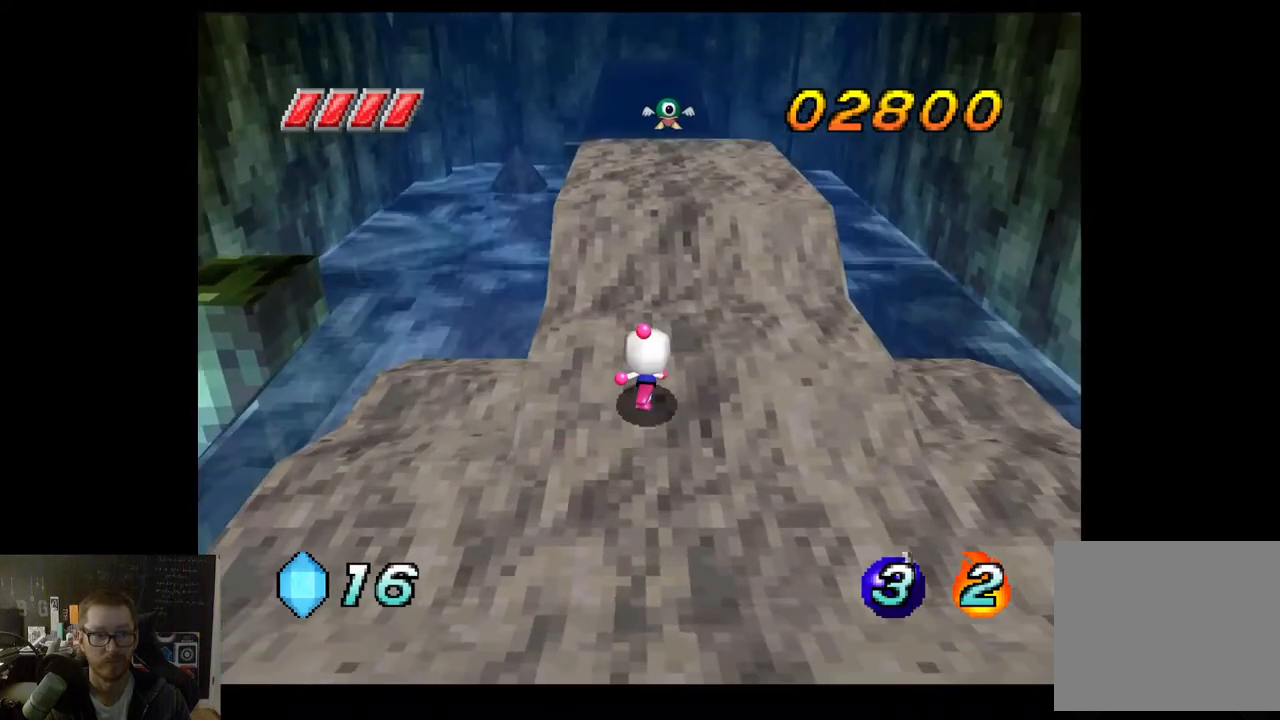
{"buttons": [], "left_stick": "up", "right_stick": "center", "events": []}
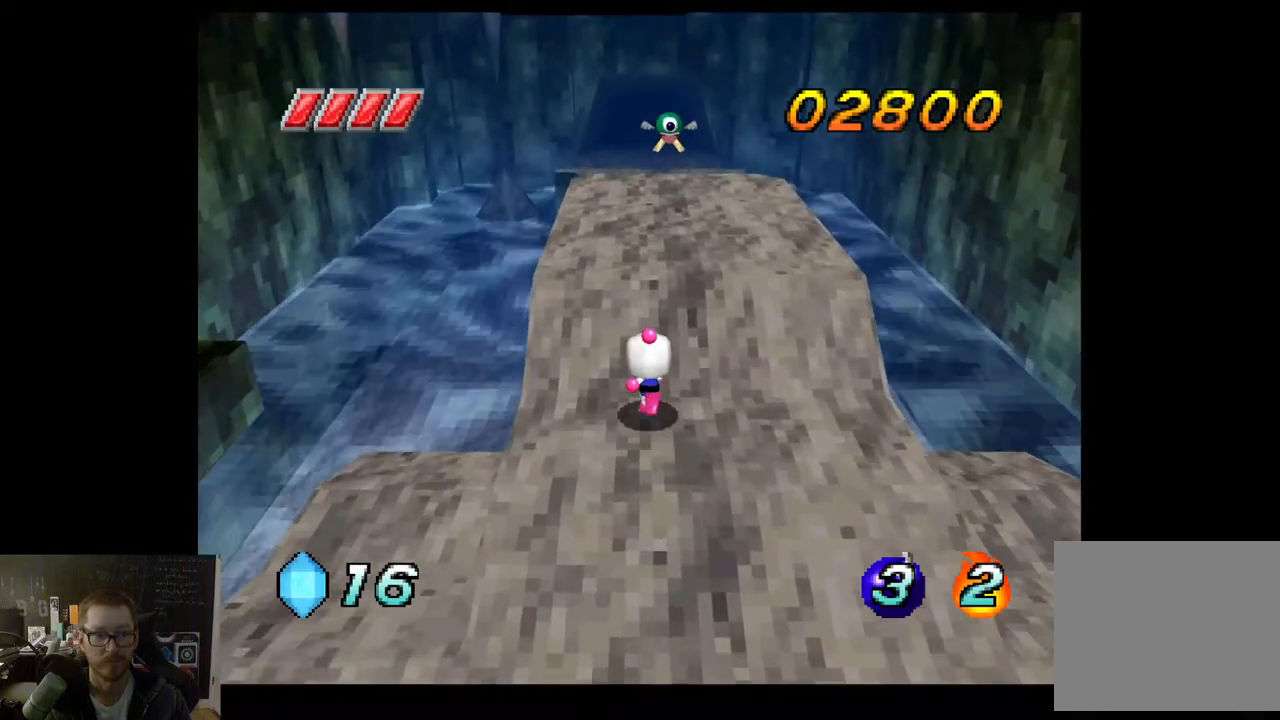
{"buttons": [], "left_stick": "up", "right_stick": "center", "events": []}
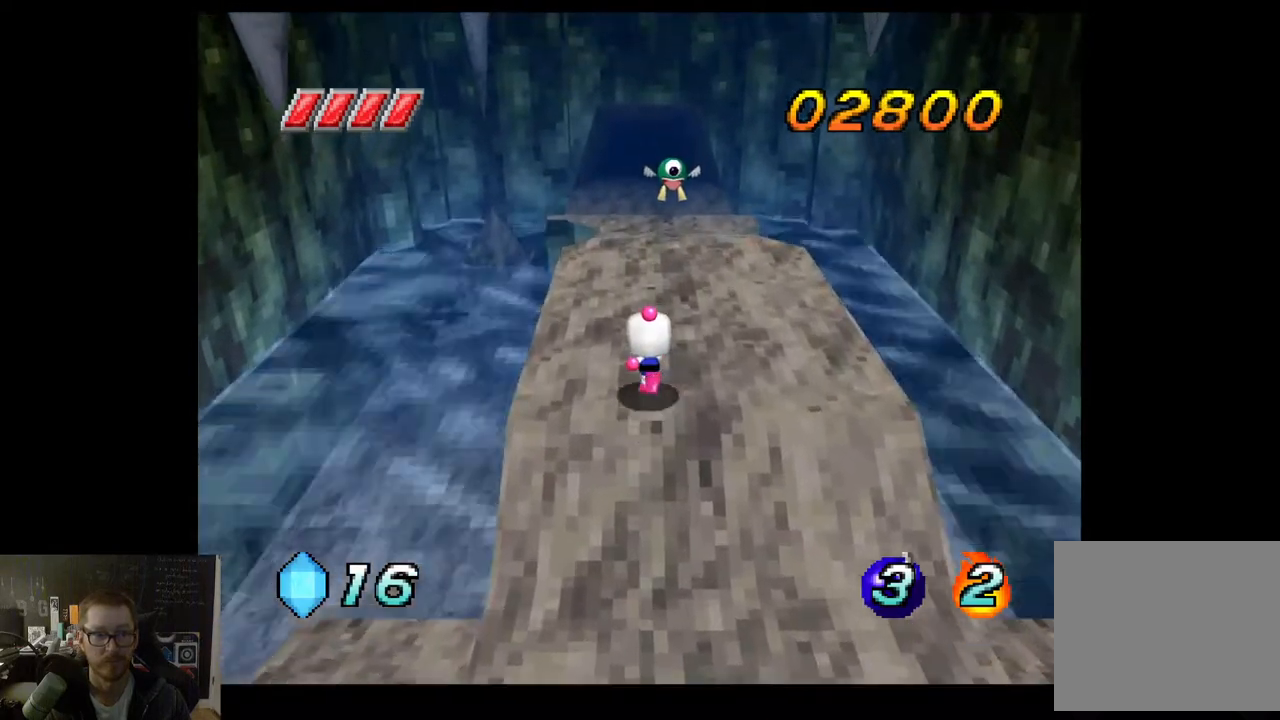
{"buttons": [], "left_stick": "up", "right_stick": "center", "events": []}
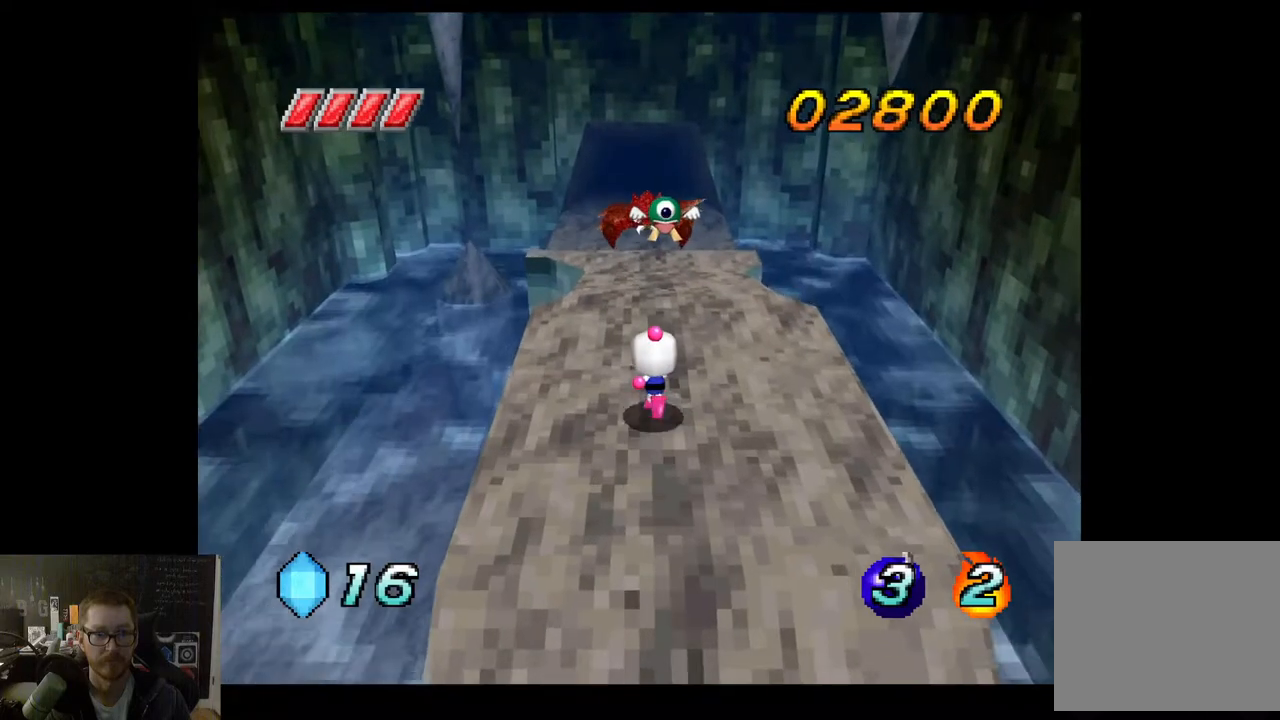
{"buttons": [], "left_stick": "up", "right_stick": "center", "events": [[217, "X", "down"], [333, "X", "up"]]}
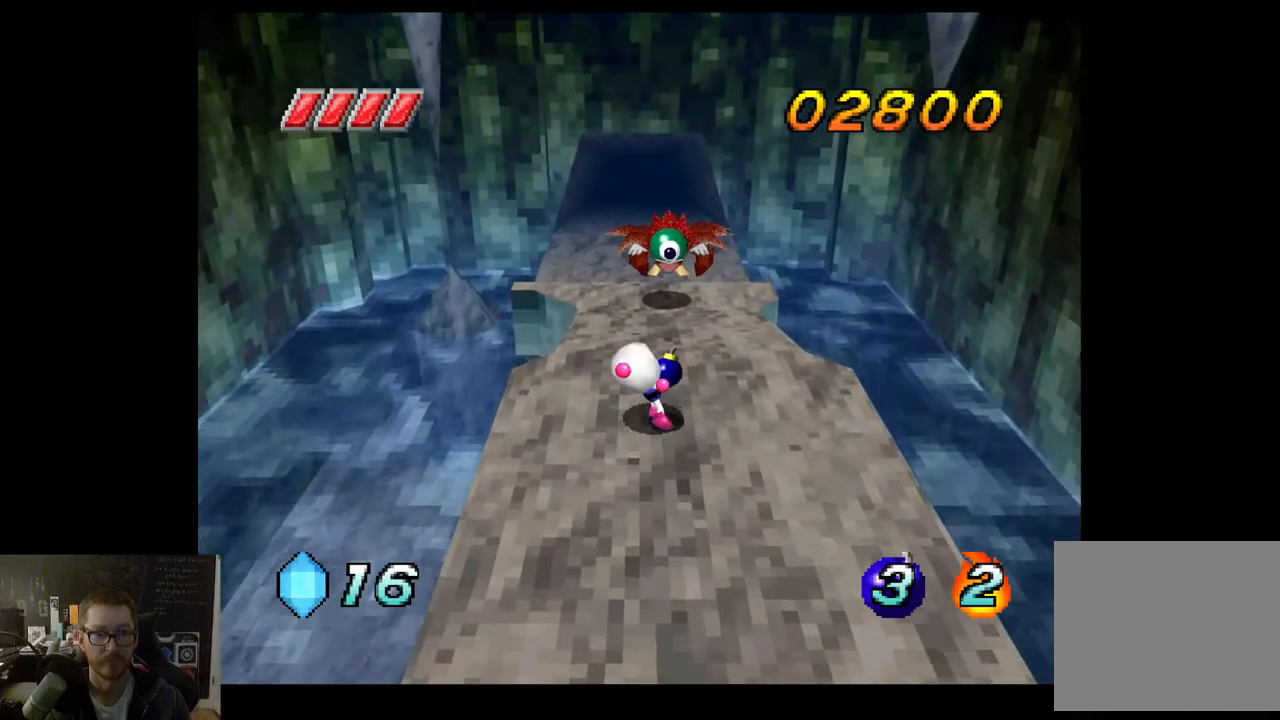
{"buttons": [], "left_stick": "center", "right_stick": "center", "events": [[350, "left_stick", "center"]]}
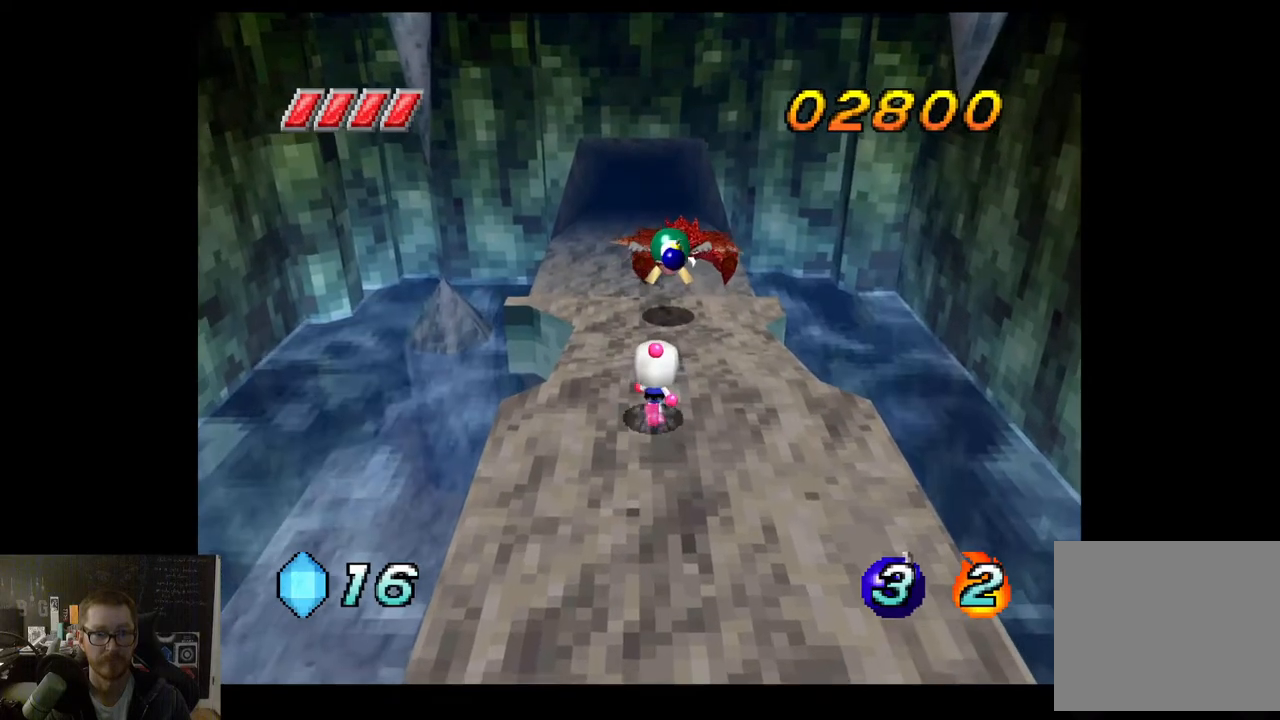
{"buttons": [], "left_stick": "center", "right_stick": "center", "events": []}
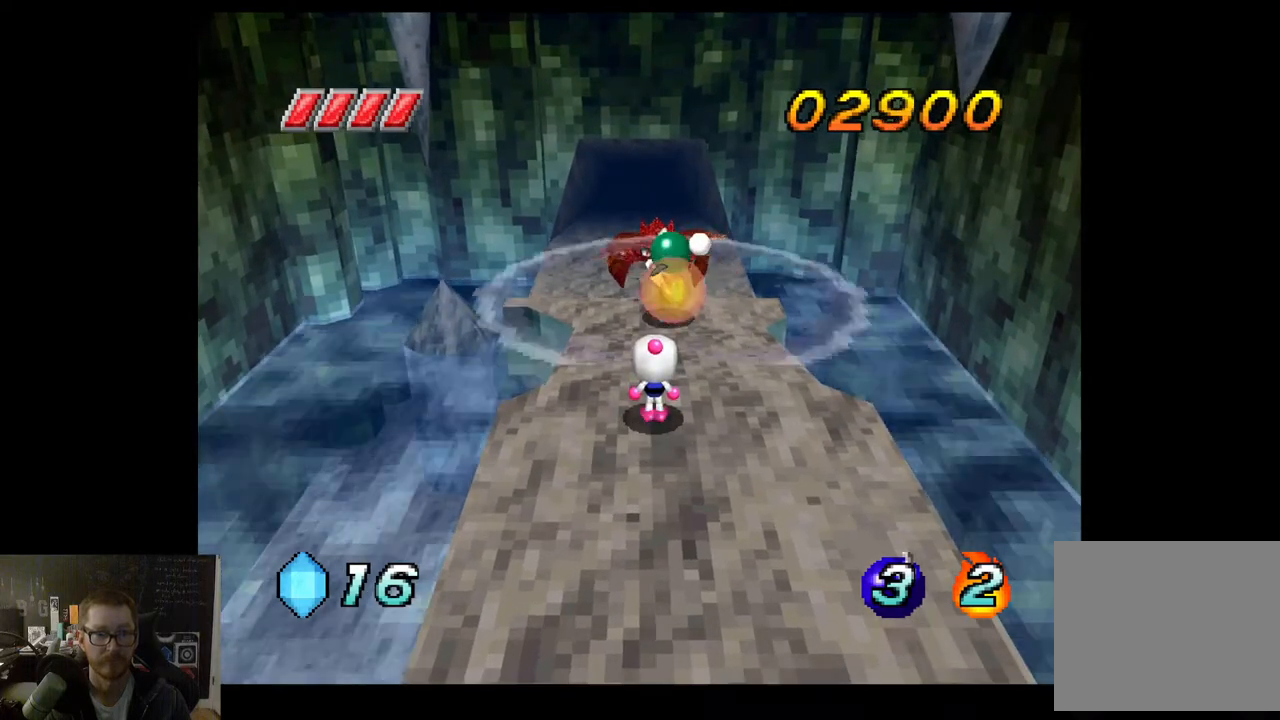
{"buttons": [], "left_stick": "center", "right_stick": "center", "events": []}
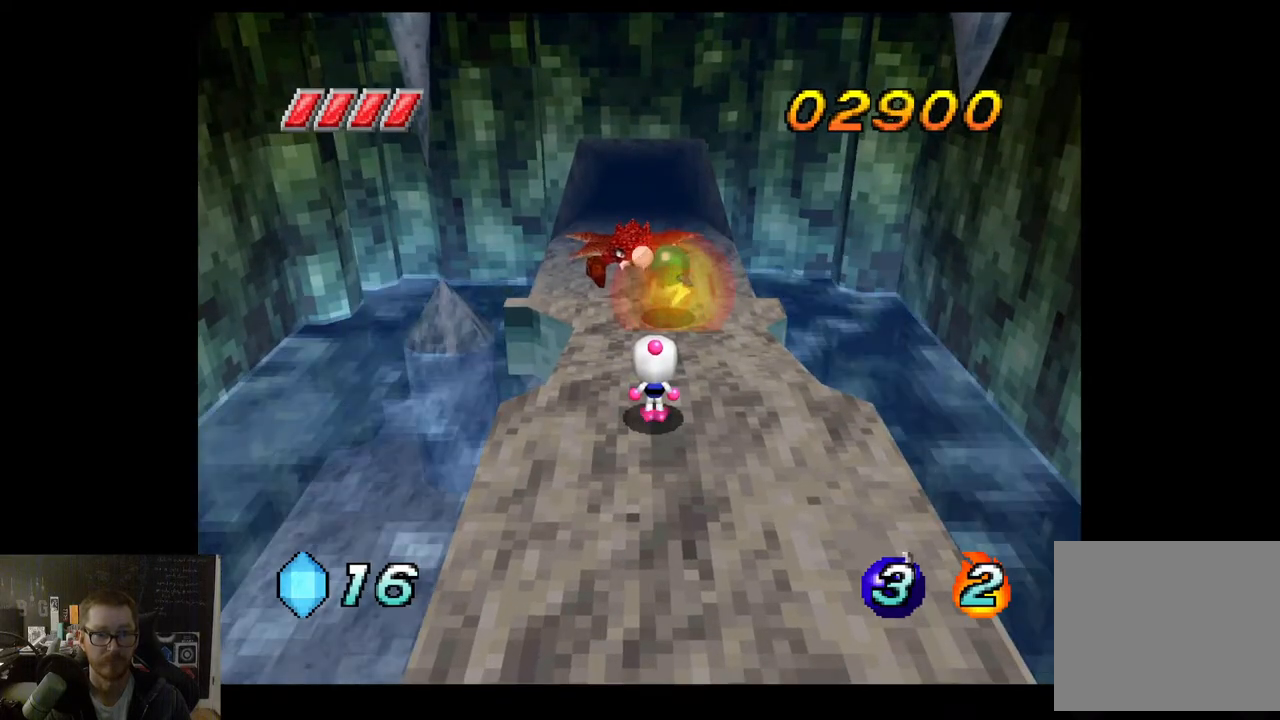
{"buttons": [], "left_stick": "up", "right_stick": "center", "events": [[467, "left_stick", "up"]]}
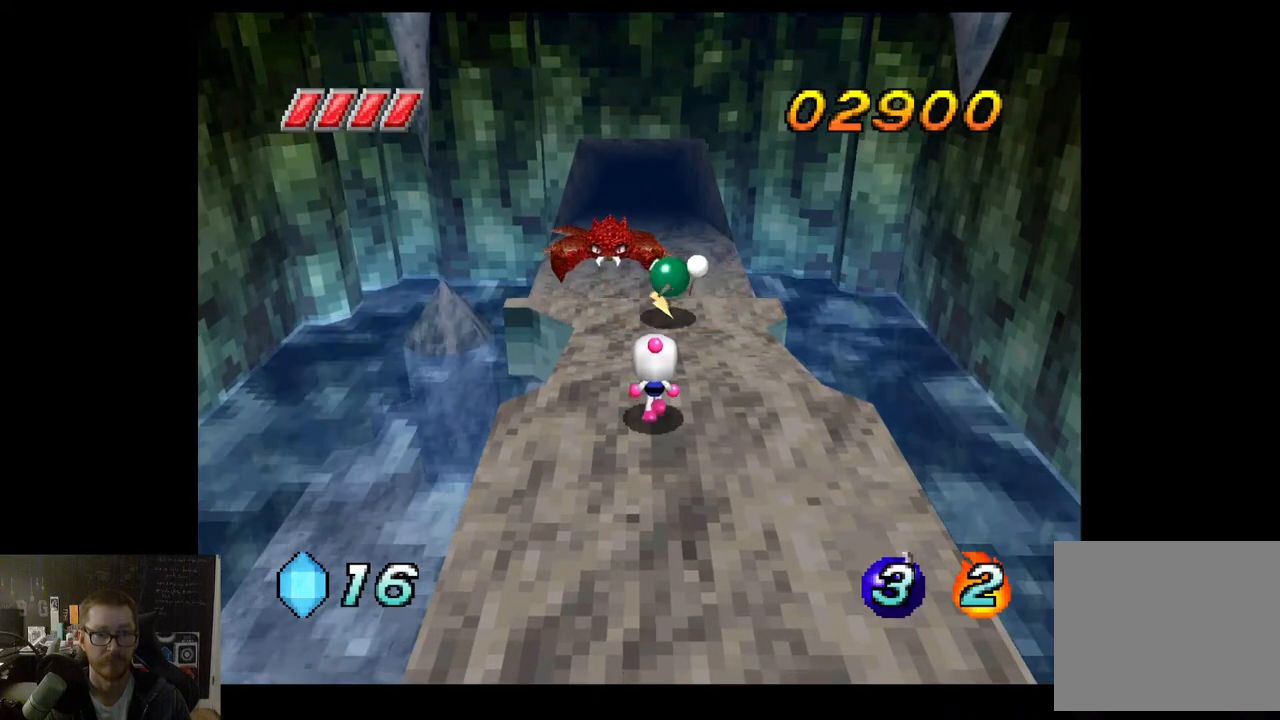
{"buttons": [], "left_stick": "up", "right_stick": "center", "events": []}
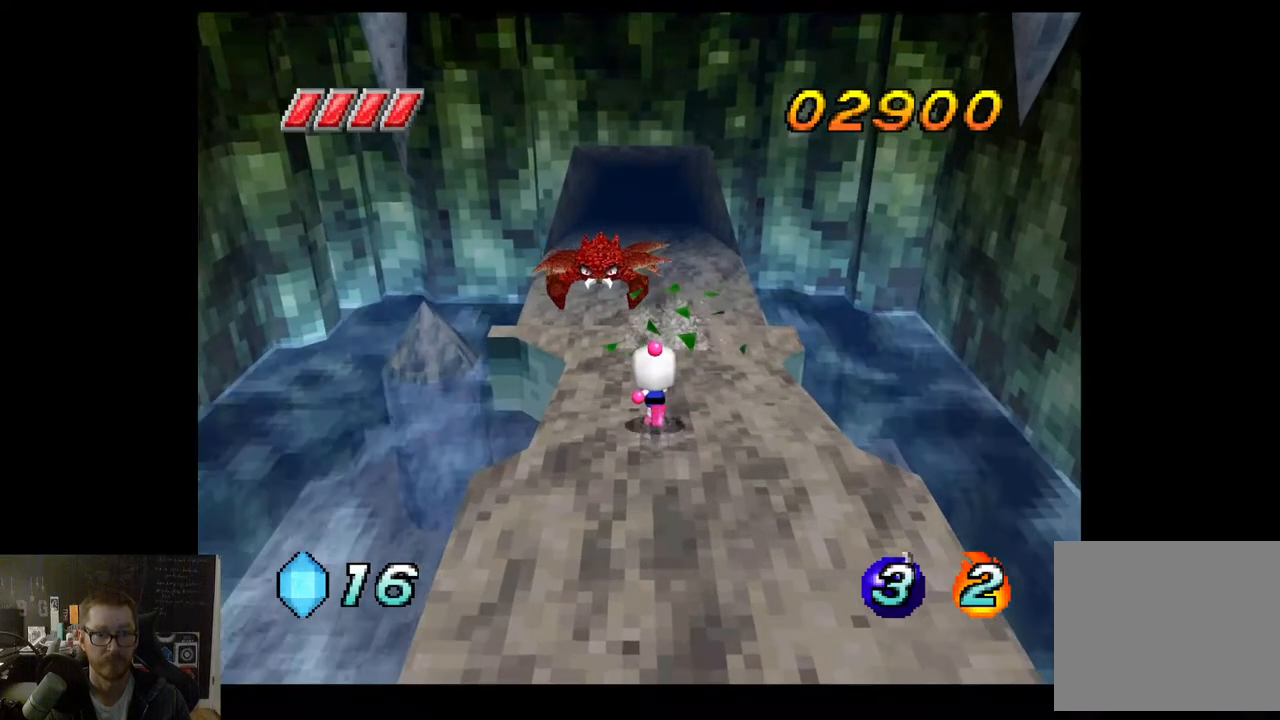
{"buttons": [], "left_stick": "center", "right_stick": "center", "events": [[83, "A", "down"], [150, "X", "down"], [217, "A", "up"], [250, "X", "up"], [333, "left_stick", "center"]]}
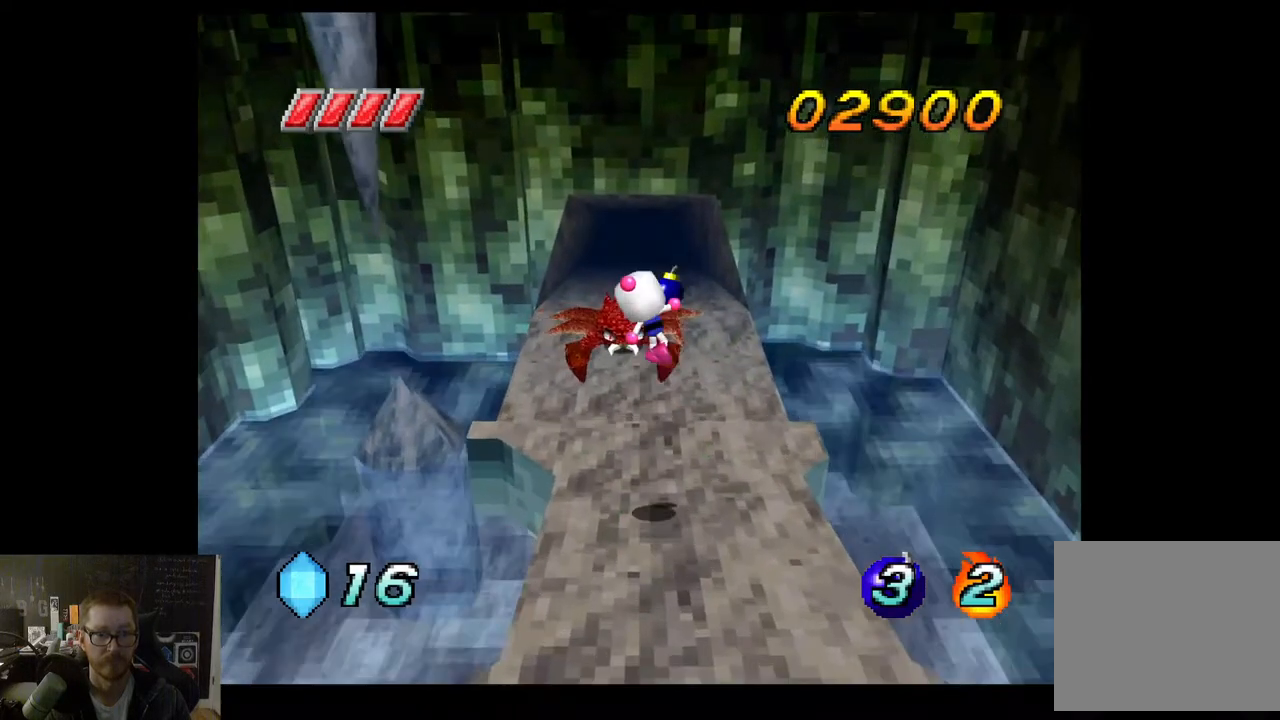
{"buttons": [], "left_stick": "center", "right_stick": "center", "events": []}
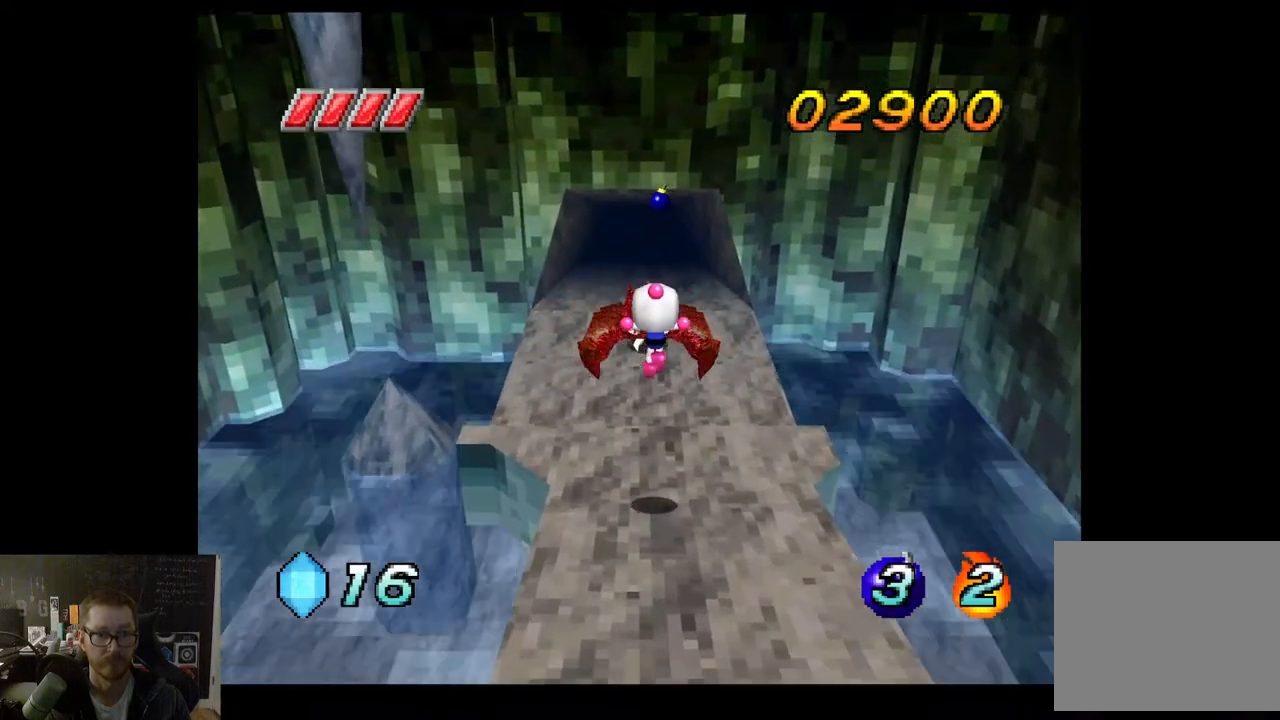
{"buttons": ["X"], "left_stick": "center", "right_stick": "center", "events": [[333, "A", "down"], [400, "X", "down"], [467, "A", "up"]]}
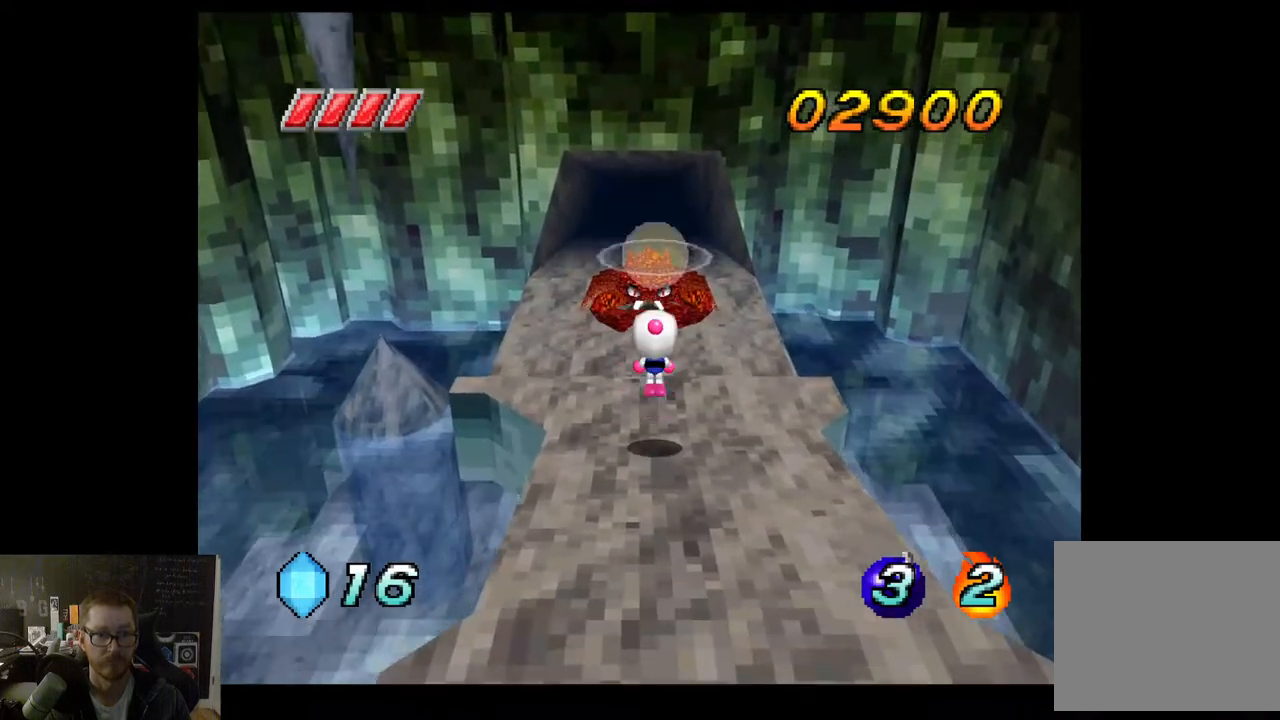
{"buttons": [], "left_stick": "center", "right_stick": "center", "events": [[33, "X", "up"]]}
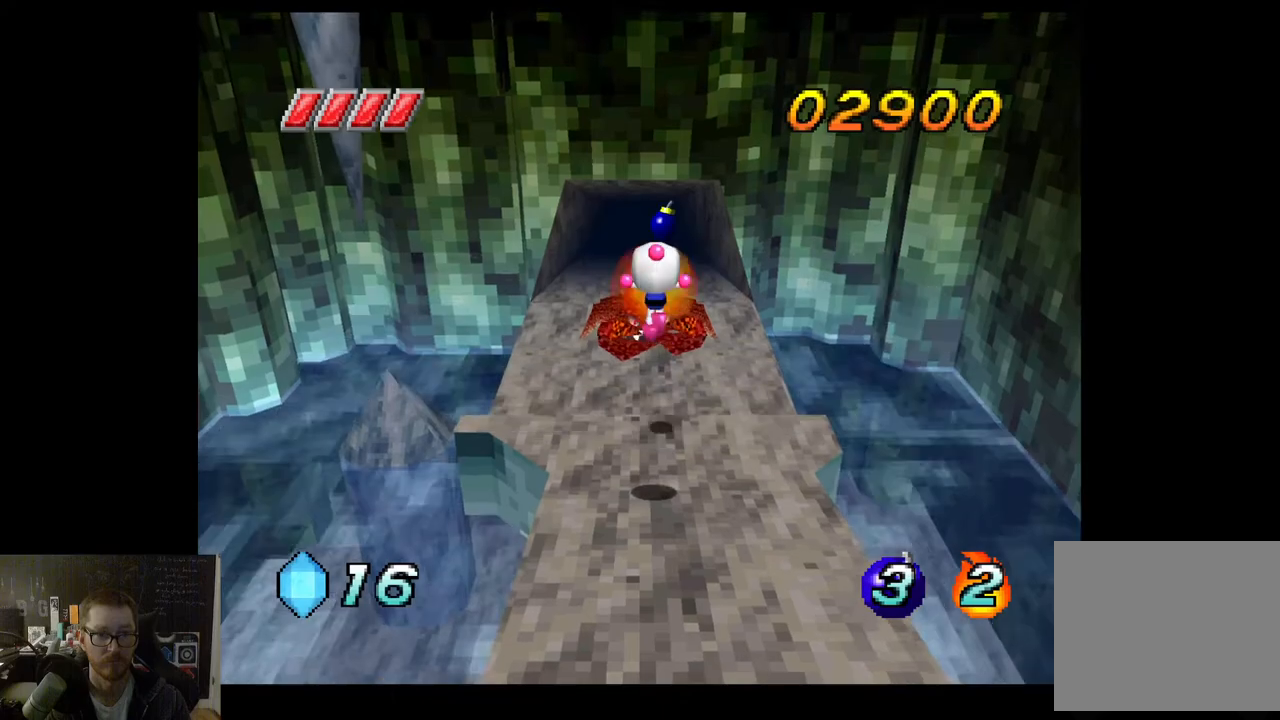
{"buttons": [], "left_stick": "center", "right_stick": "center", "events": []}
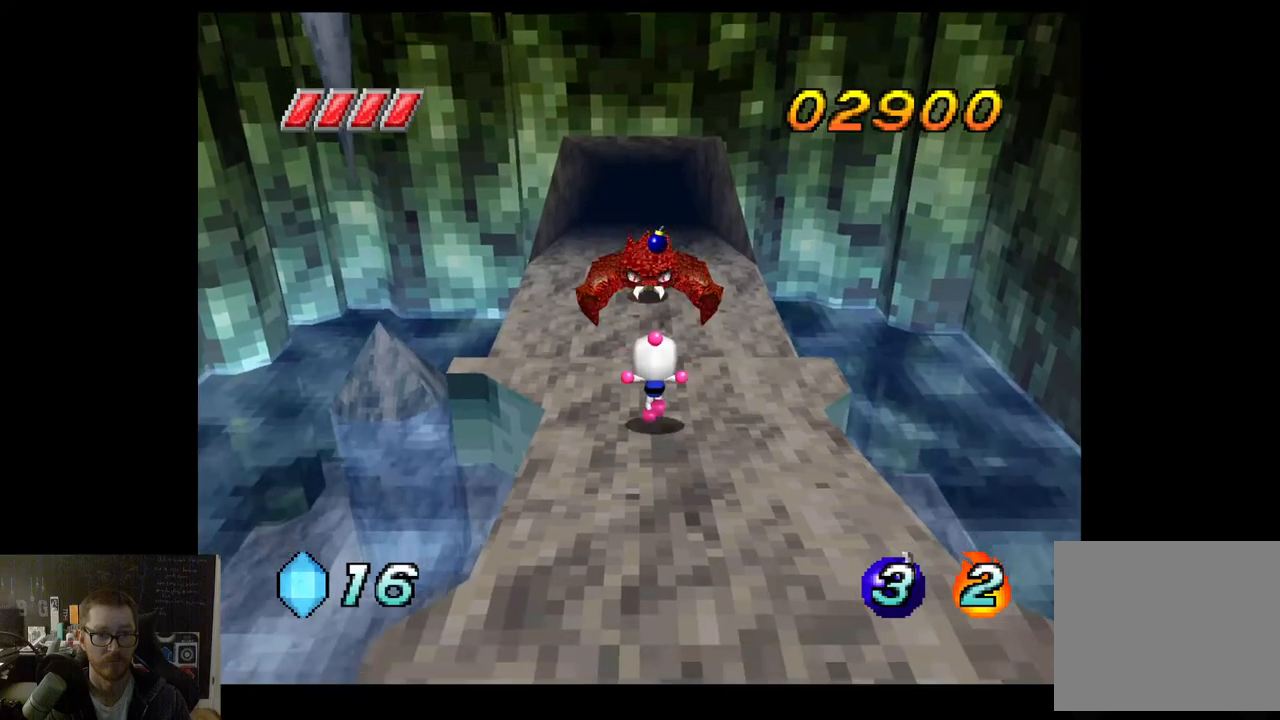
{"buttons": [], "left_stick": "center", "right_stick": "center", "events": [[50, "A", "down"], [150, "X", "down"], [217, "A", "up"], [300, "X", "up"]]}
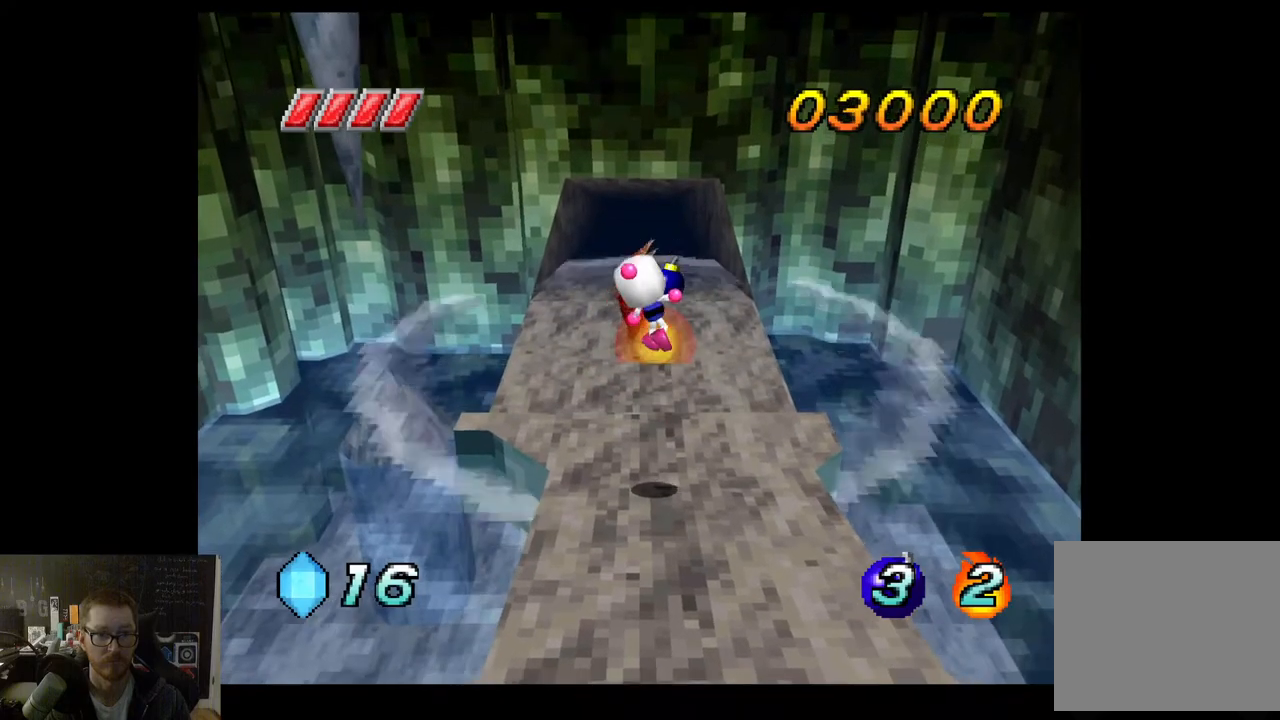
{"buttons": [], "left_stick": "center", "right_stick": "center", "events": []}
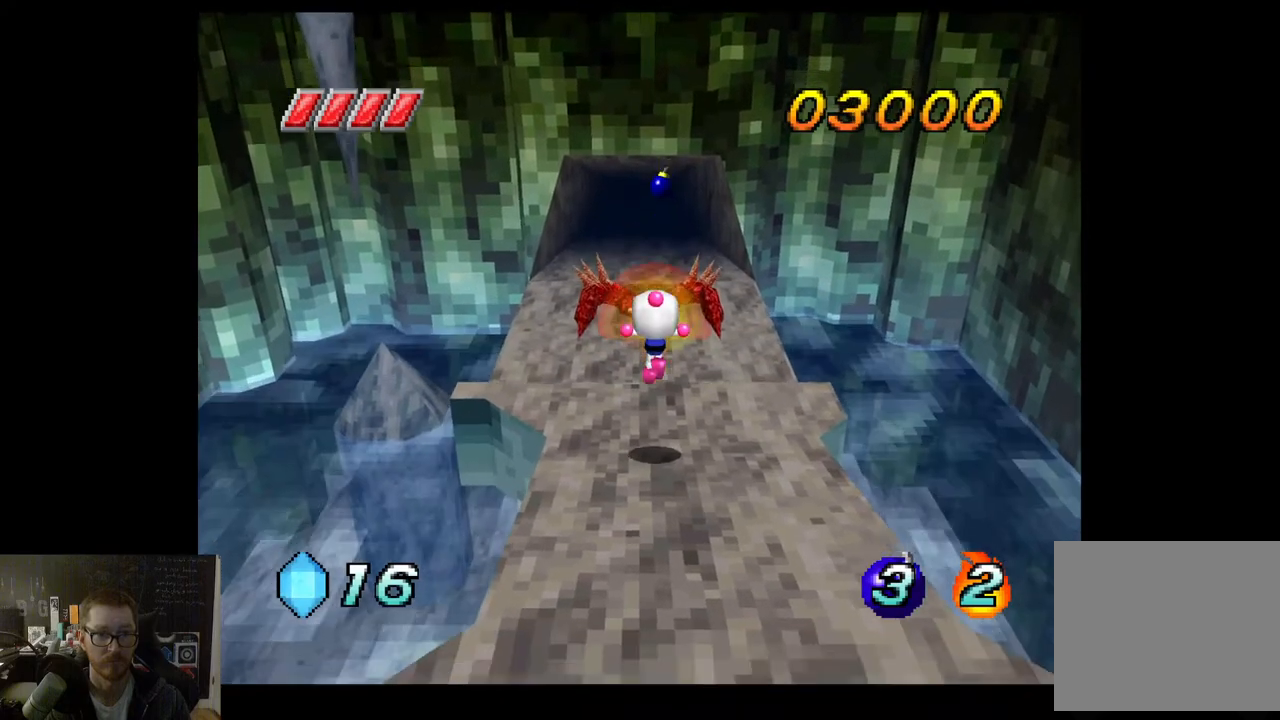
{"buttons": ["A"], "left_stick": "center", "right_stick": "center", "events": [[417, "A", "down"]]}
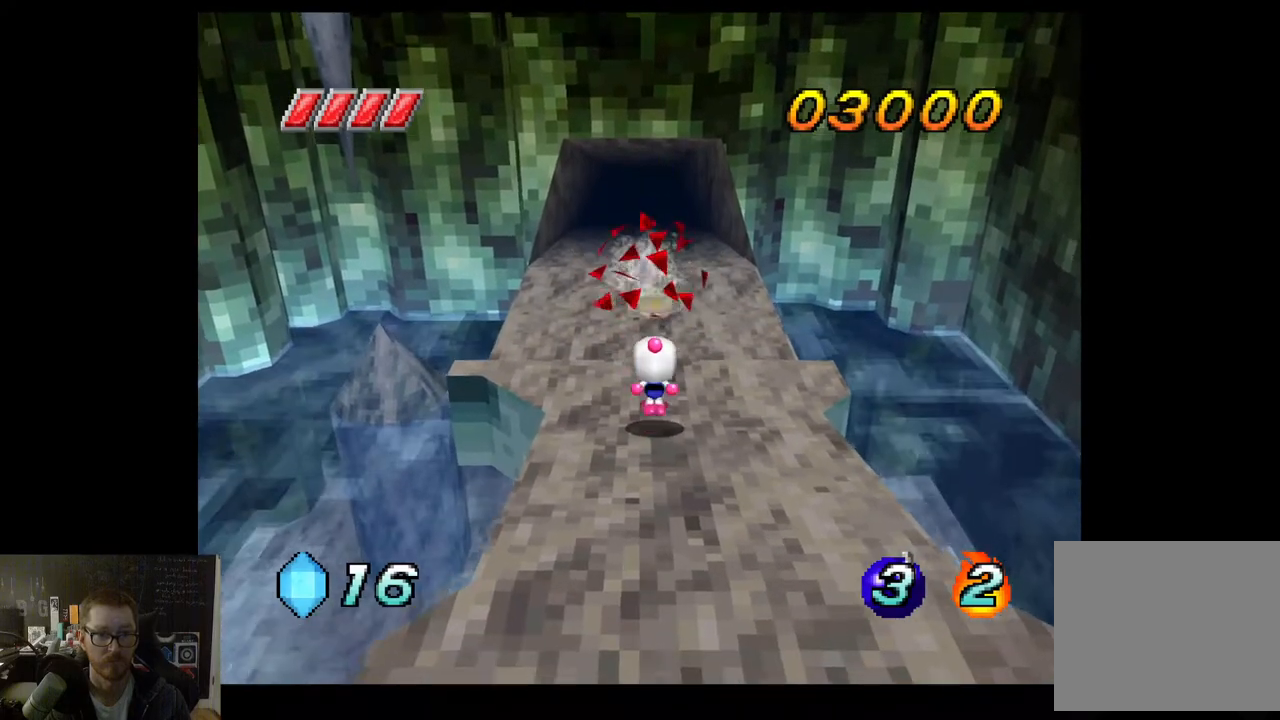
{"buttons": [], "left_stick": "center", "right_stick": "center", "events": [[117, "X", "down"], [150, "A", "up"], [250, "X", "up"]]}
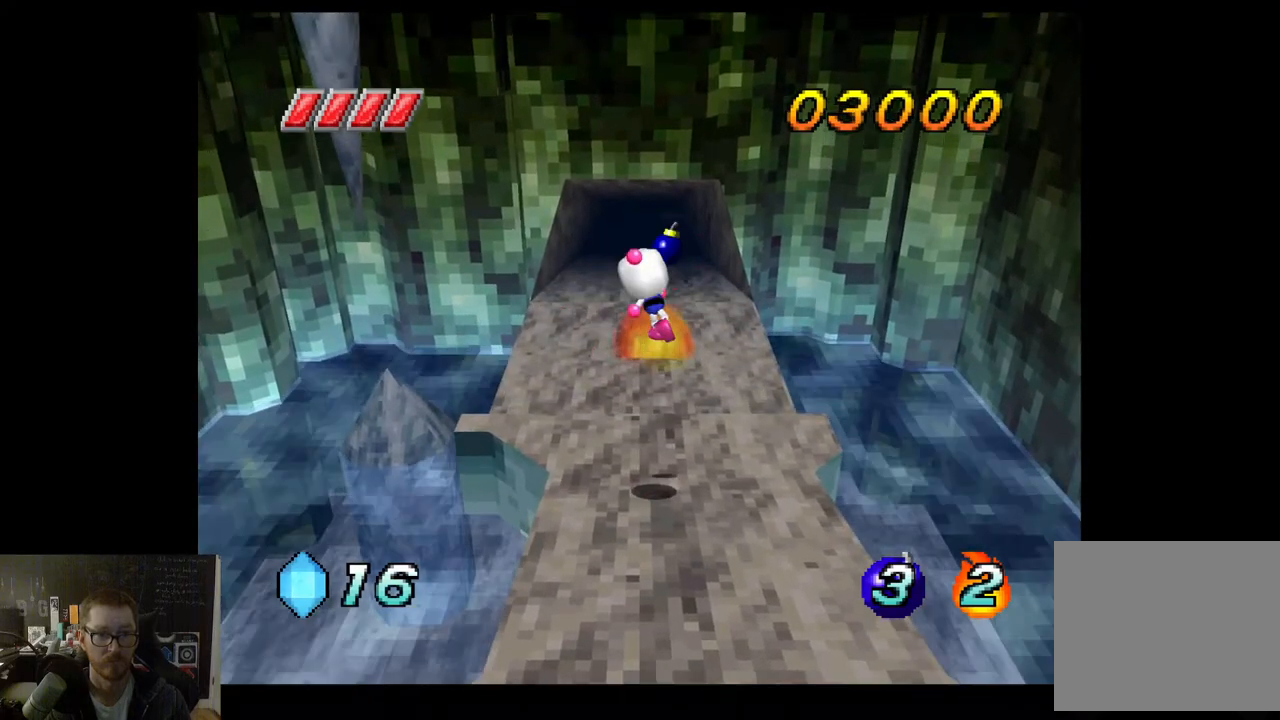
{"buttons": [], "left_stick": "up", "right_stick": "center", "events": [[317, "left_stick", "up"]]}
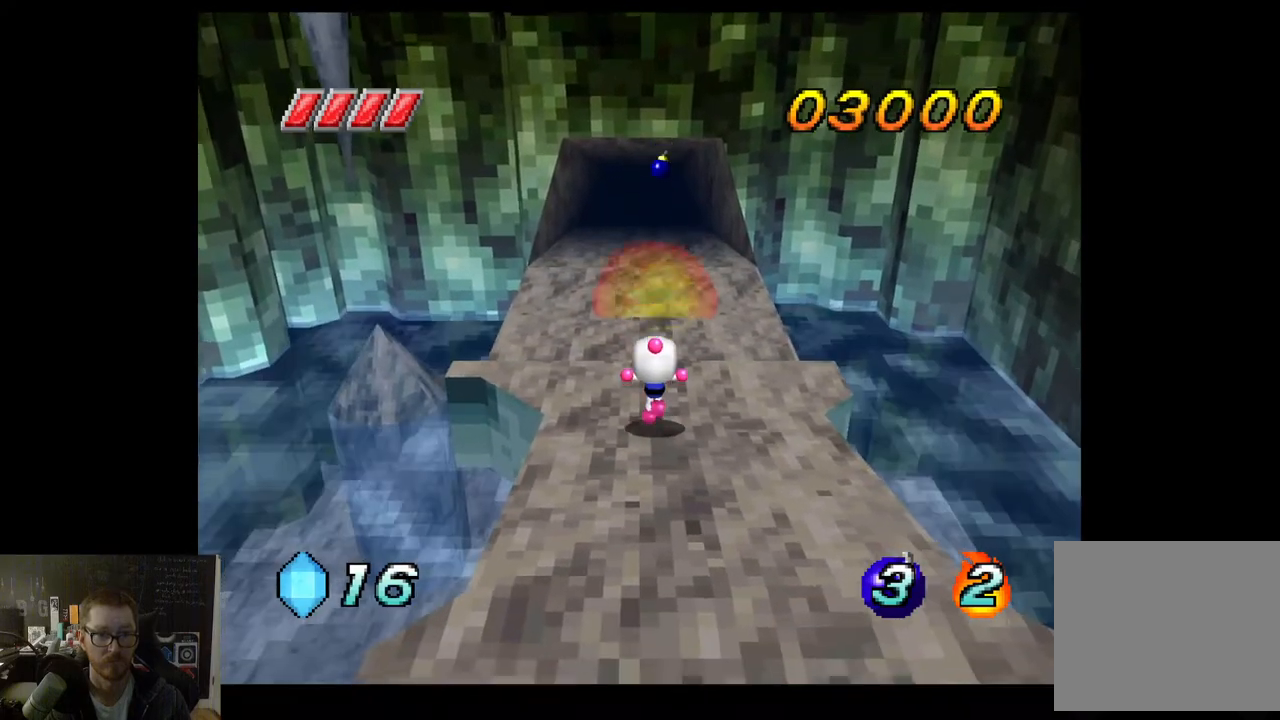
{"buttons": [], "left_stick": "up", "right_stick": "center", "events": []}
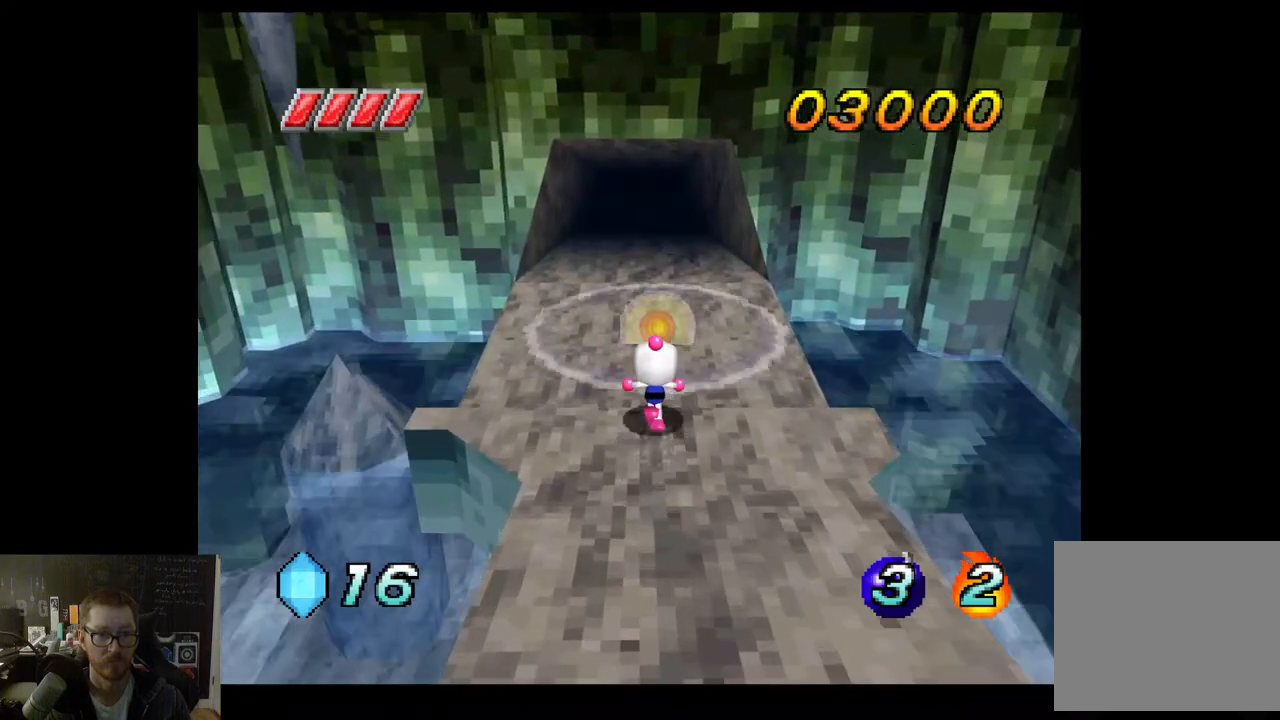
{"buttons": [], "left_stick": "up", "right_stick": "center", "events": []}
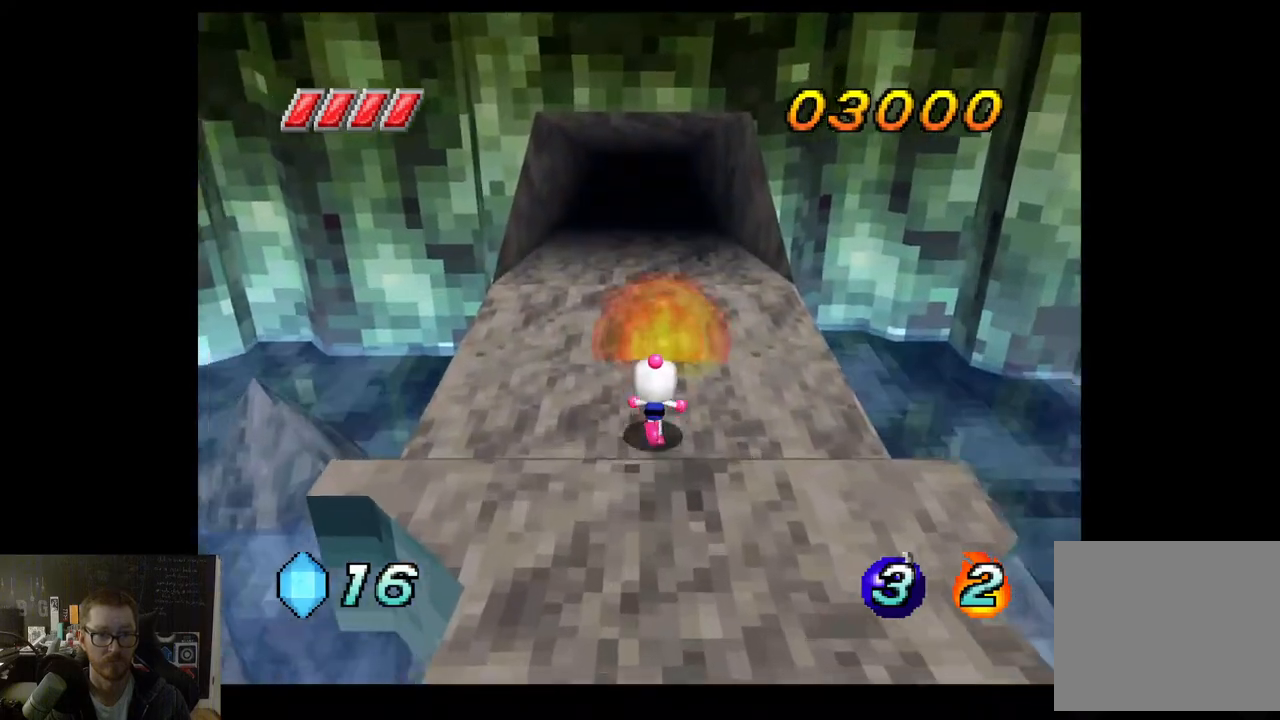
{"buttons": [], "left_stick": "up", "right_stick": "center", "events": [[67, "left_stick", "up-left"], [417, "left_stick", "up"]]}
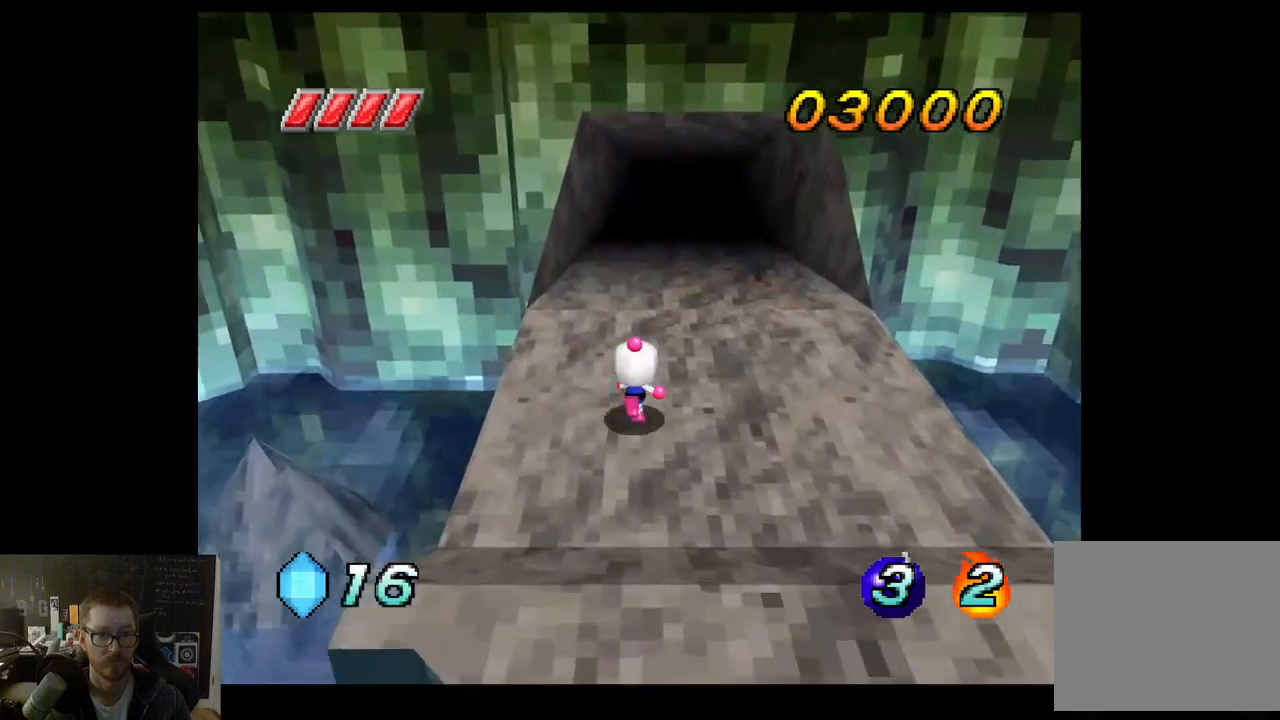
{"buttons": [], "left_stick": "up", "right_stick": "center", "events": []}
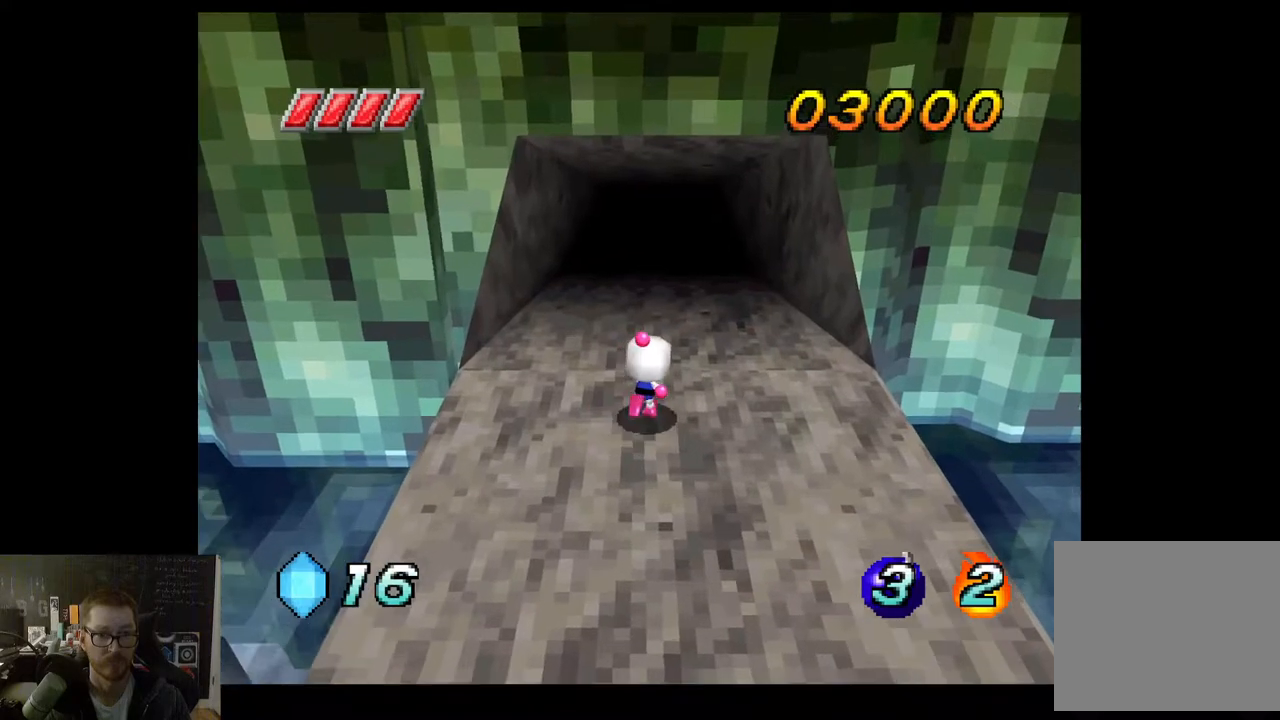
{"buttons": [], "left_stick": "up", "right_stick": "center", "events": []}
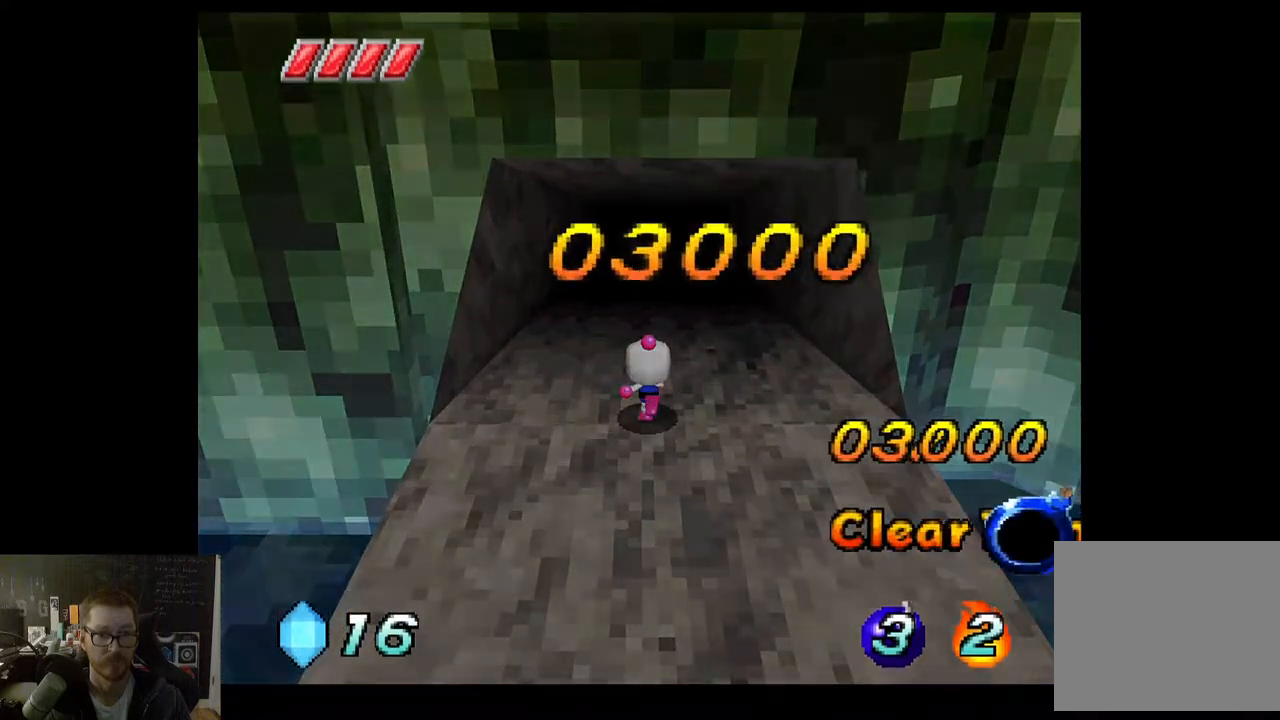
{"buttons": [], "left_stick": "center", "right_stick": "center", "events": [[250, "left_stick", "center"]]}